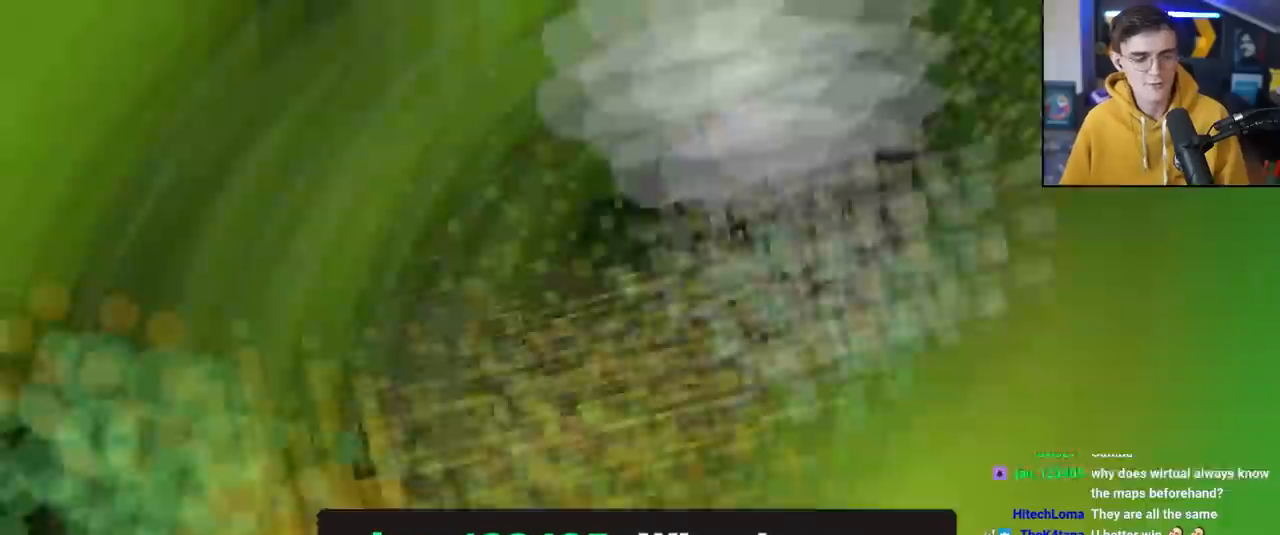
Gameplay with keyboard; each line is a JSON object with the keys held at the frame after it. "events" lists presses ("down") and releases ("up") of "brake", "down", "left", "right" and "up" between this image and that frame as [ms after this image, input, new state], when the widget could be followed in between. No other keys are recorded. Mouse input is not recorded. Key names are as the overlay labels them; some are game actions (e.g. jump) rather than physical keys.
{"keys": ["up"], "events": []}
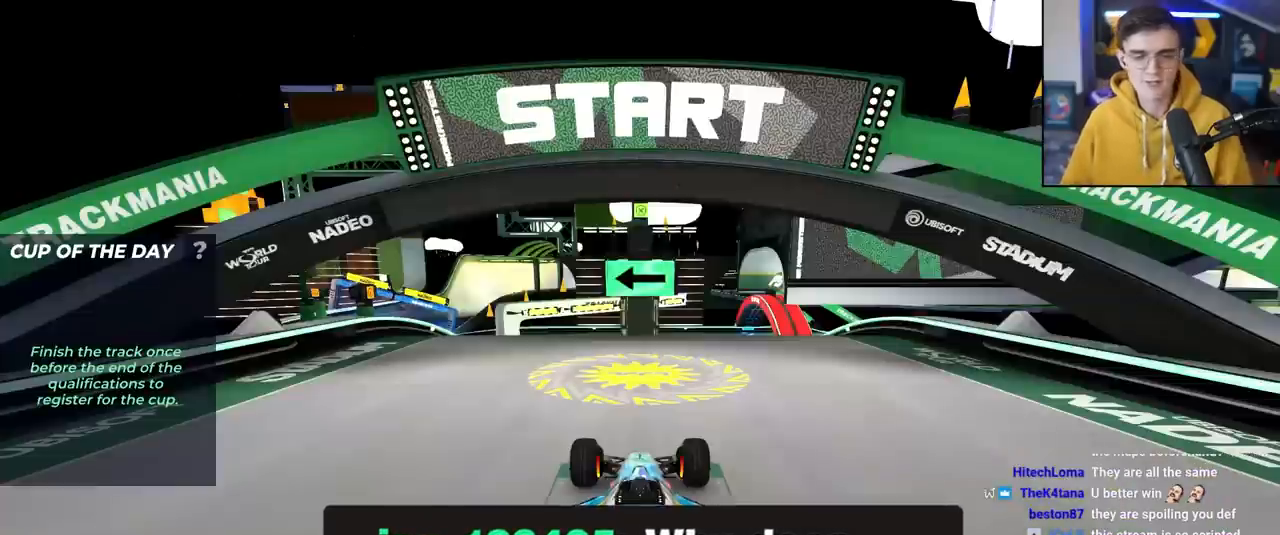
{"keys": ["up"], "events": []}
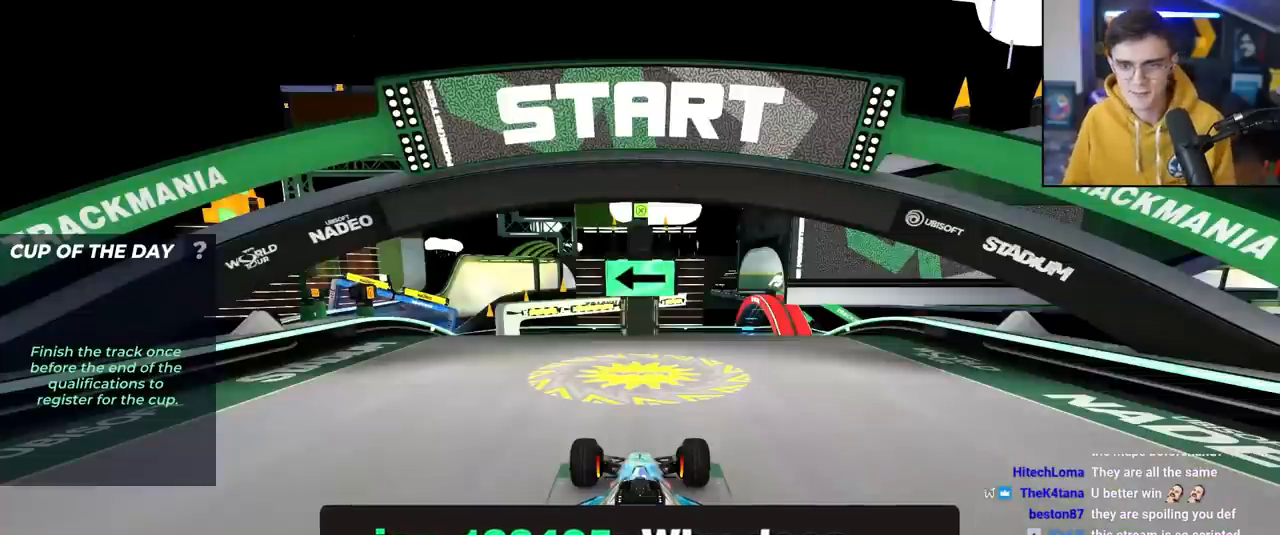
{"keys": ["up"], "events": []}
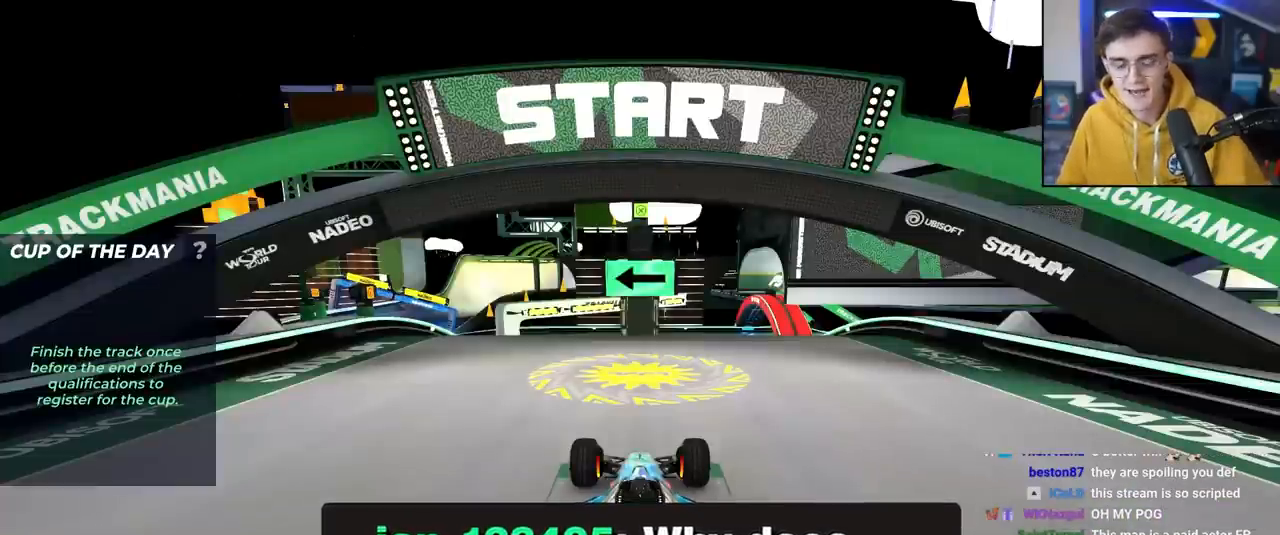
{"keys": ["up"], "events": []}
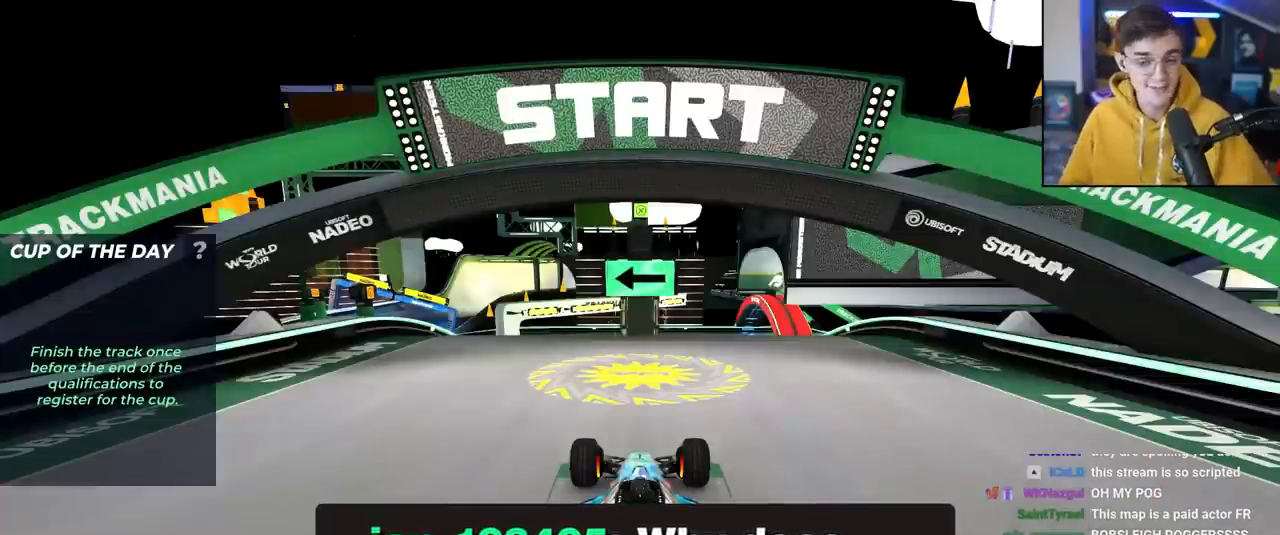
{"keys": ["up"], "events": []}
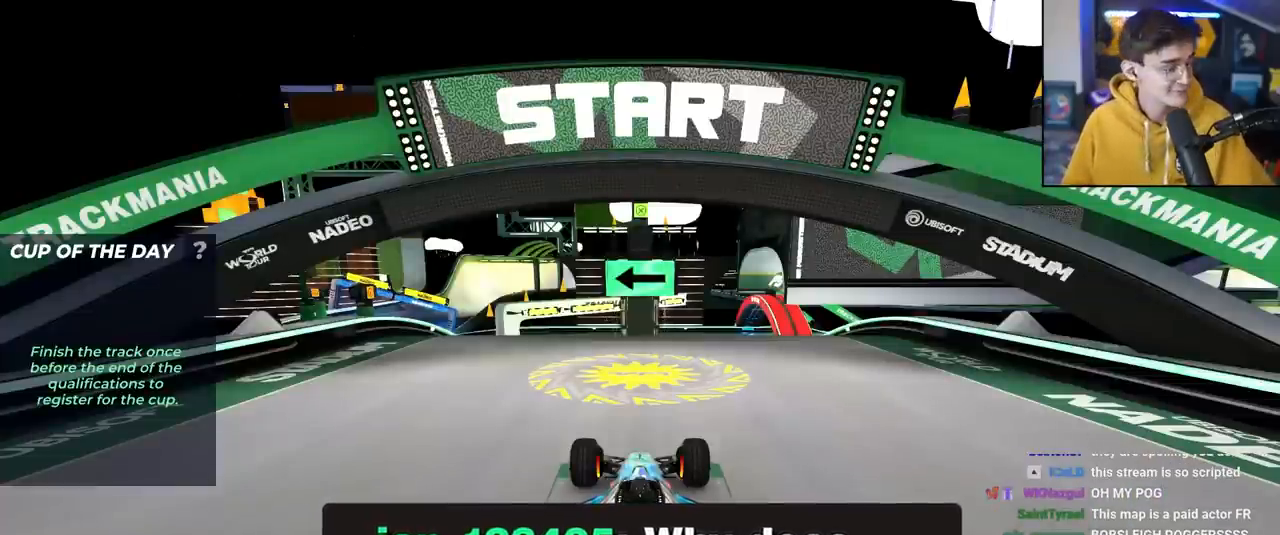
{"keys": ["up"]}
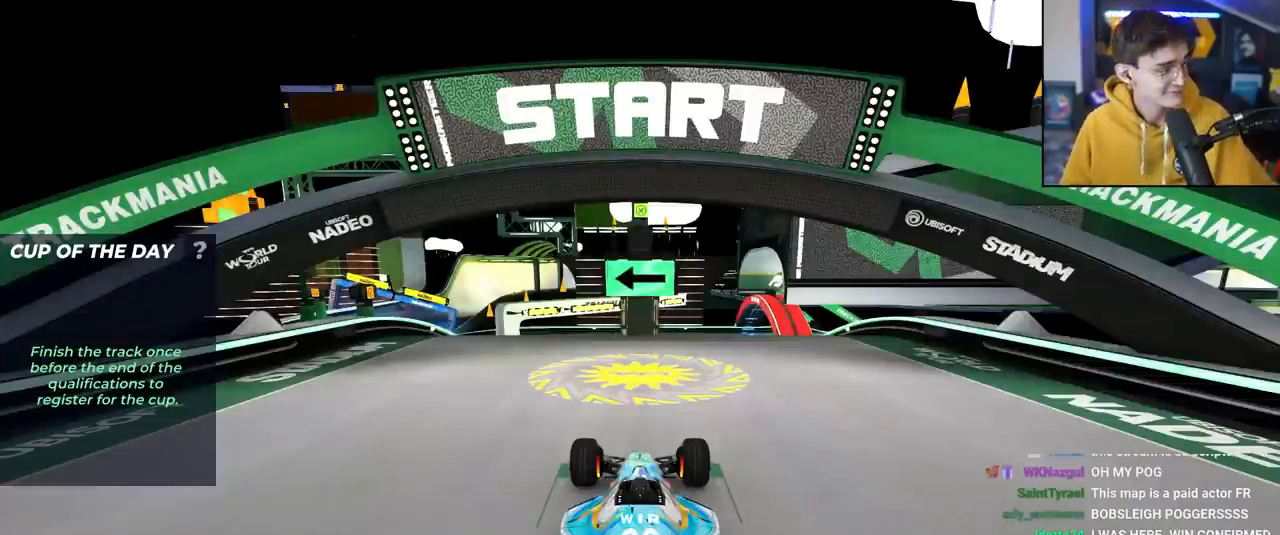
{"keys": ["up"], "events": []}